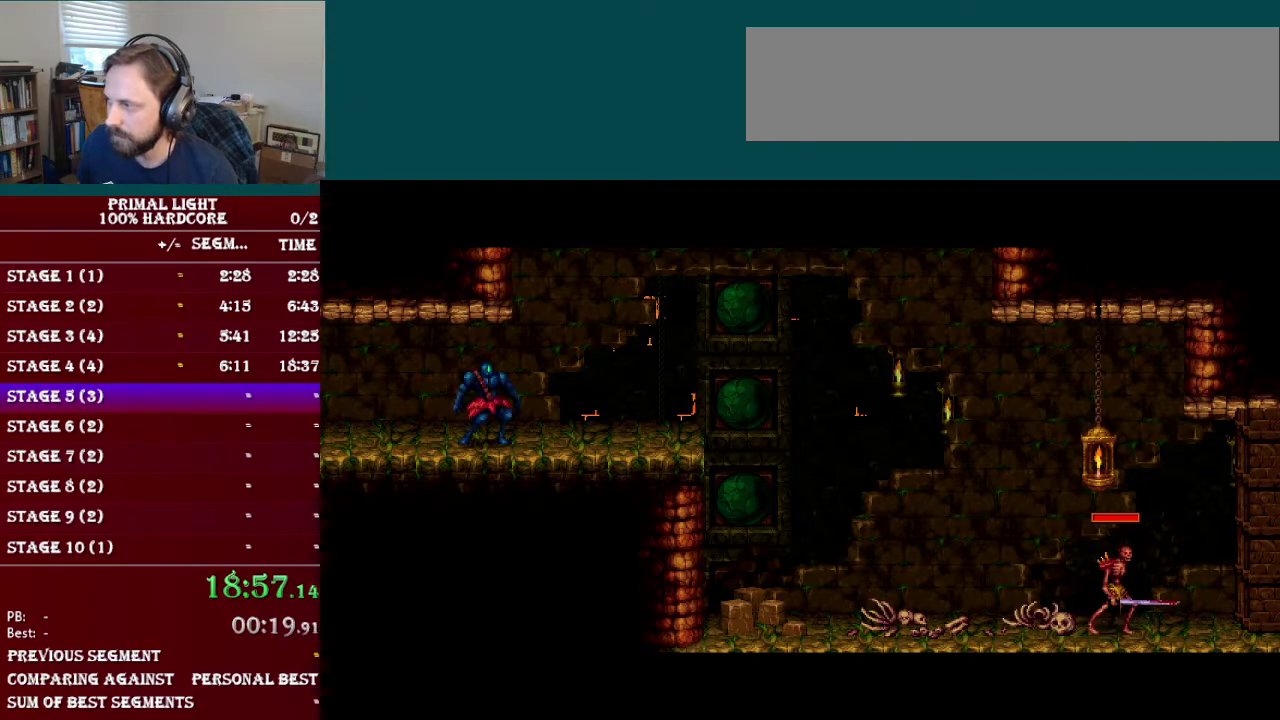
Gameplay with a controller (Nintendo layout); each line is a JSON object with the inputs held at the frame after it. "events" lists button and stick changes between this image and that frame as [ms after this image, input, new state], when the widget could be followed in between. Not read: DPAD_LEFT L3 R3.
{"buttons": ["DPAD_DOWN", "DPAD_RIGHT"], "events": [[17, "DPAD_RIGHT", "down"], [434, "DPAD_DOWN", "down"]]}
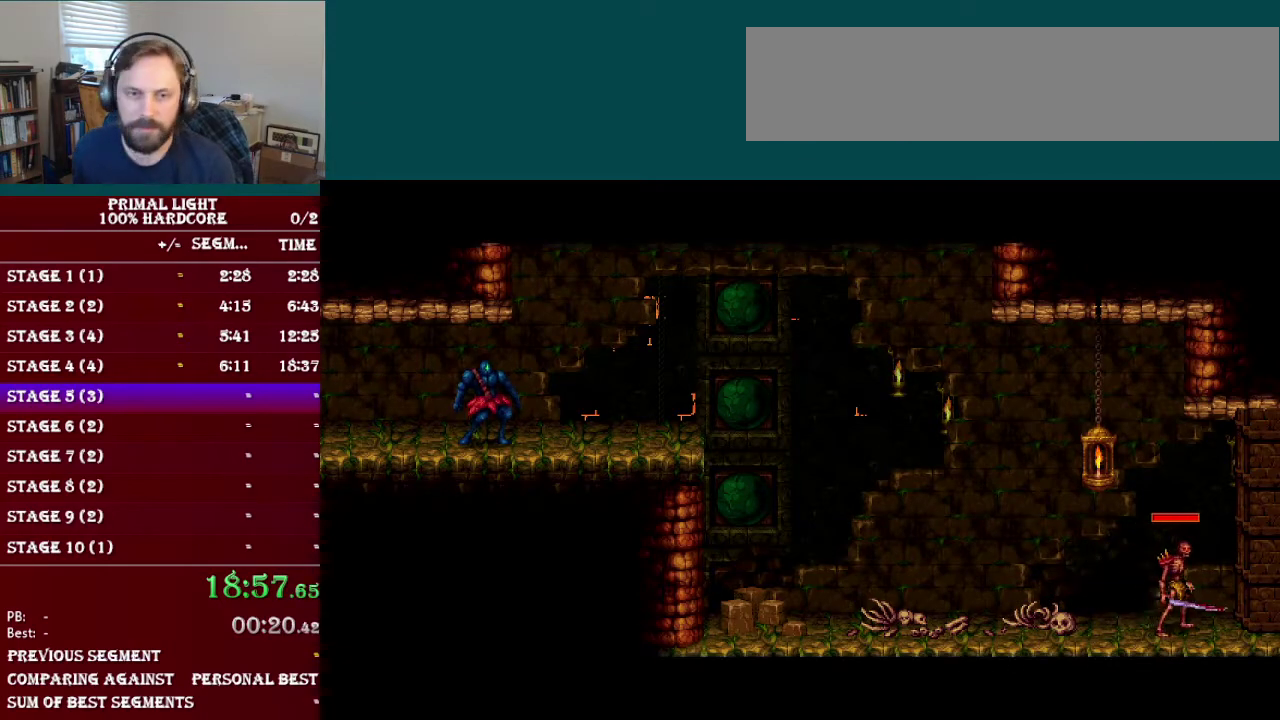
{"buttons": ["DPAD_DOWN", "DPAD_RIGHT"], "events": [[67, "DPAD_DOWN", "up"], [167, "DPAD_DOWN", "down"], [217, "DPAD_DOWN", "up"], [217, "L1", "down"], [301, "DPAD_DOWN", "down"], [351, "L1", "up"], [401, "L1", "down"], [417, "DPAD_DOWN", "up"], [484, "DPAD_DOWN", "down"], [484, "L1", "up"]]}
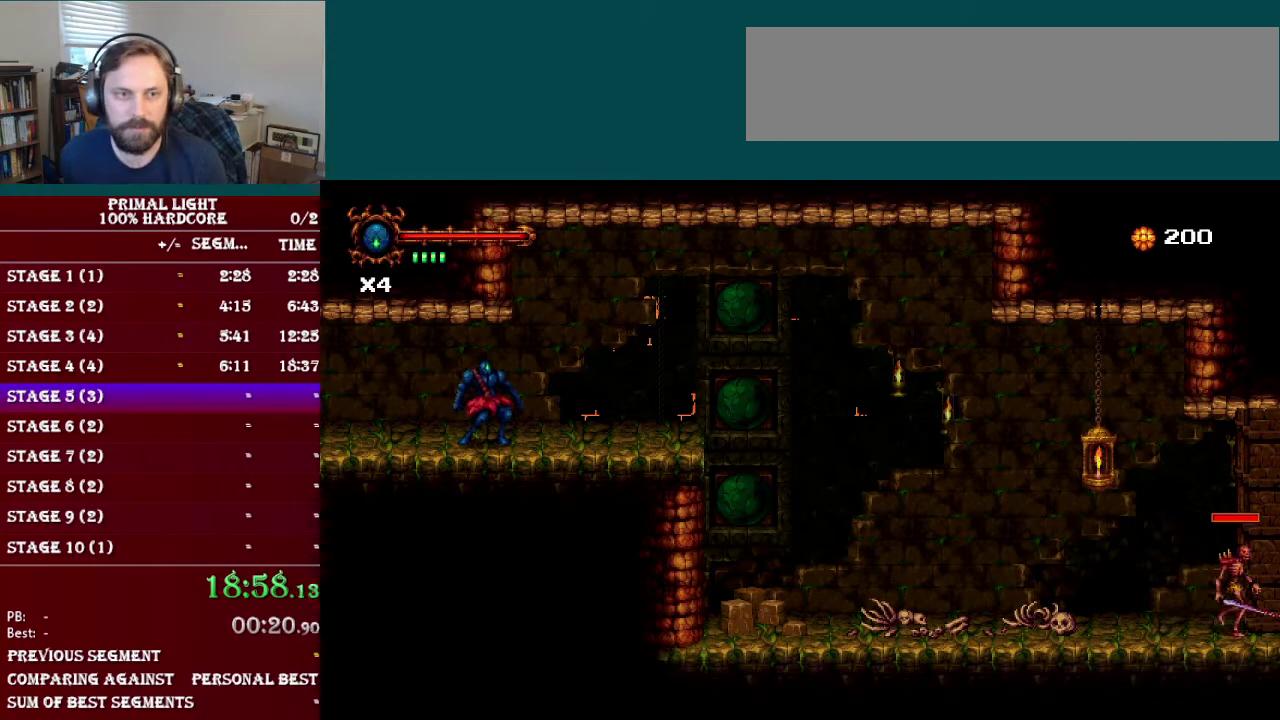
{"buttons": ["DPAD_DOWN", "DPAD_RIGHT"], "events": [[33, "L1", "down"], [67, "DPAD_DOWN", "up"], [117, "DPAD_DOWN", "down"], [133, "L1", "up"], [200, "L1", "down"], [217, "DPAD_DOWN", "up"], [267, "DPAD_DOWN", "down"], [283, "L1", "up"]]}
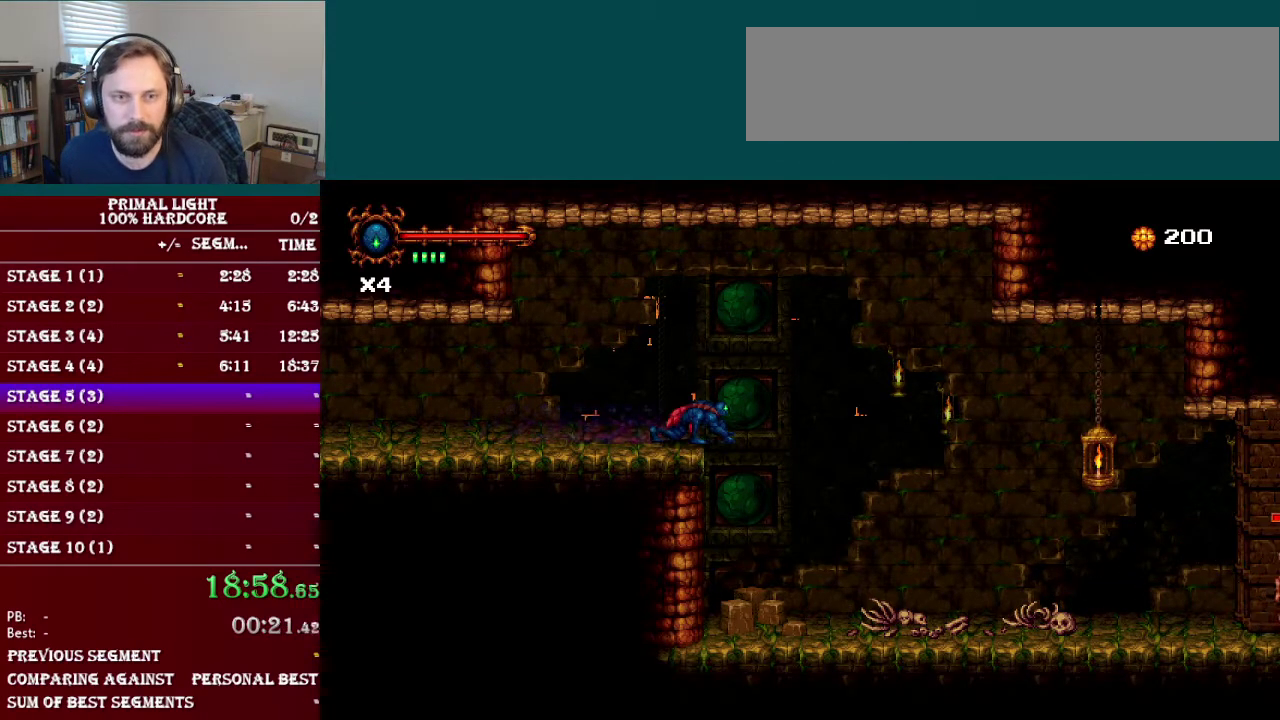
{"buttons": ["DPAD_DOWN", "DPAD_RIGHT"], "events": [[284, "L1", "down"], [434, "L1", "up"]]}
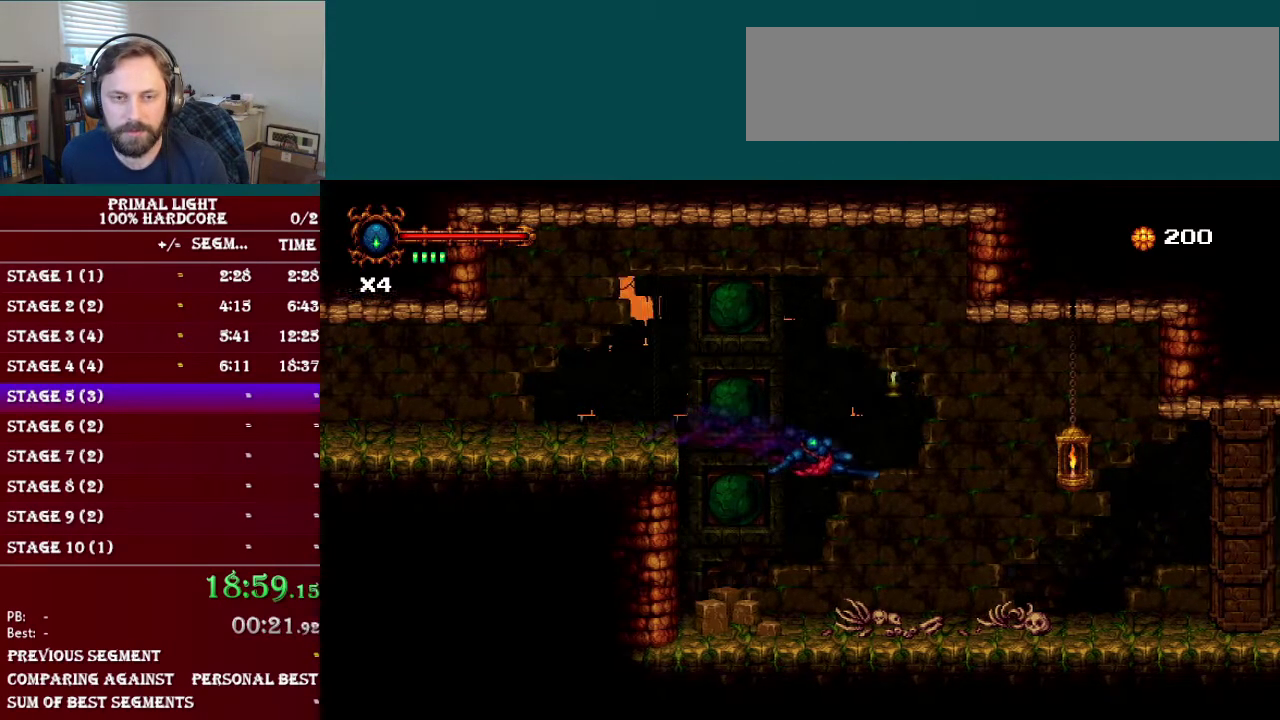
{"buttons": ["L1", "DPAD_RIGHT"], "events": [[367, "L1", "down"], [450, "DPAD_DOWN", "up"]]}
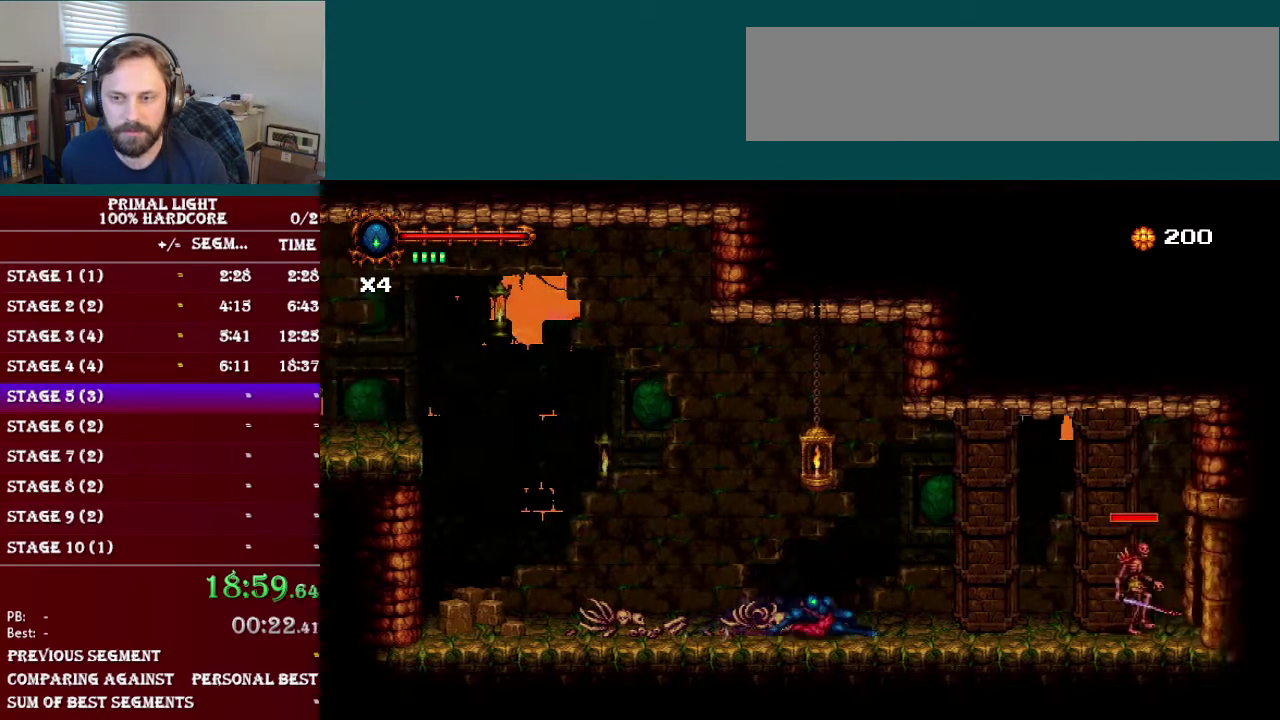
{"buttons": ["B", "DPAD_RIGHT"], "events": [[17, "L1", "up"], [301, "B", "down"]]}
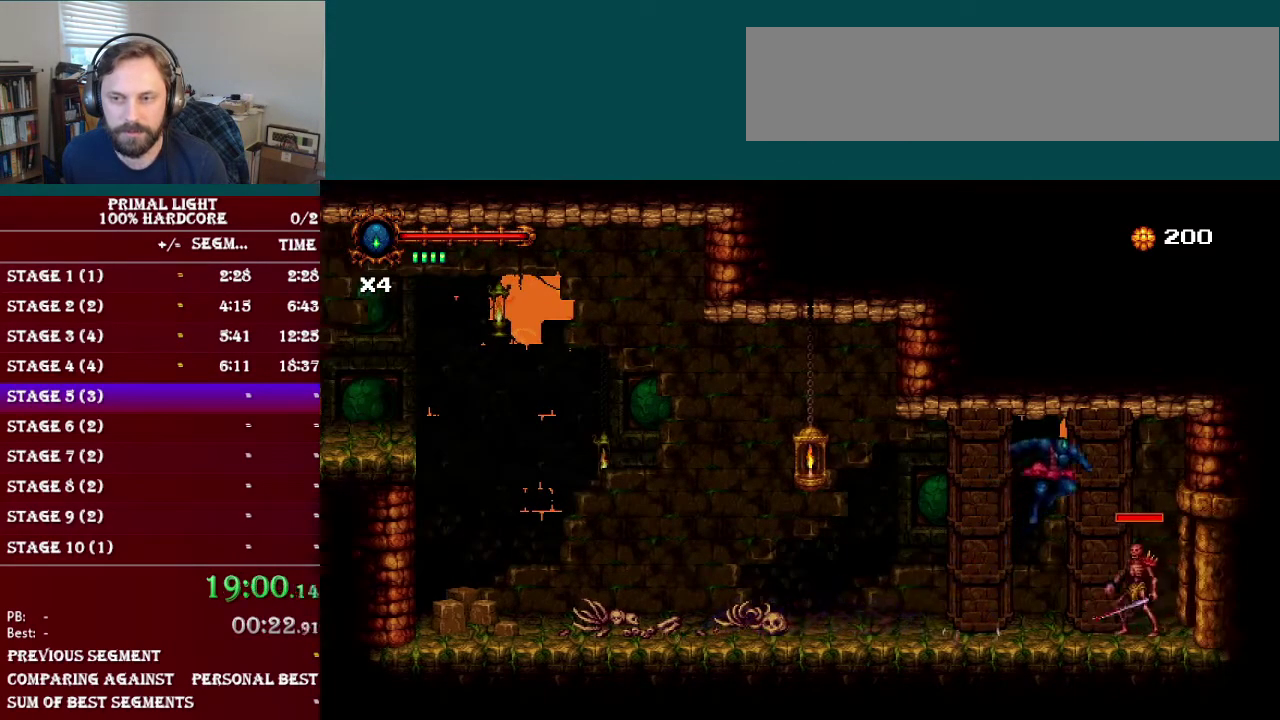
{"buttons": ["DPAD_RIGHT"], "events": [[200, "DPAD_RIGHT", "up"], [250, "DPAD_RIGHT", "down"], [484, "B", "up"]]}
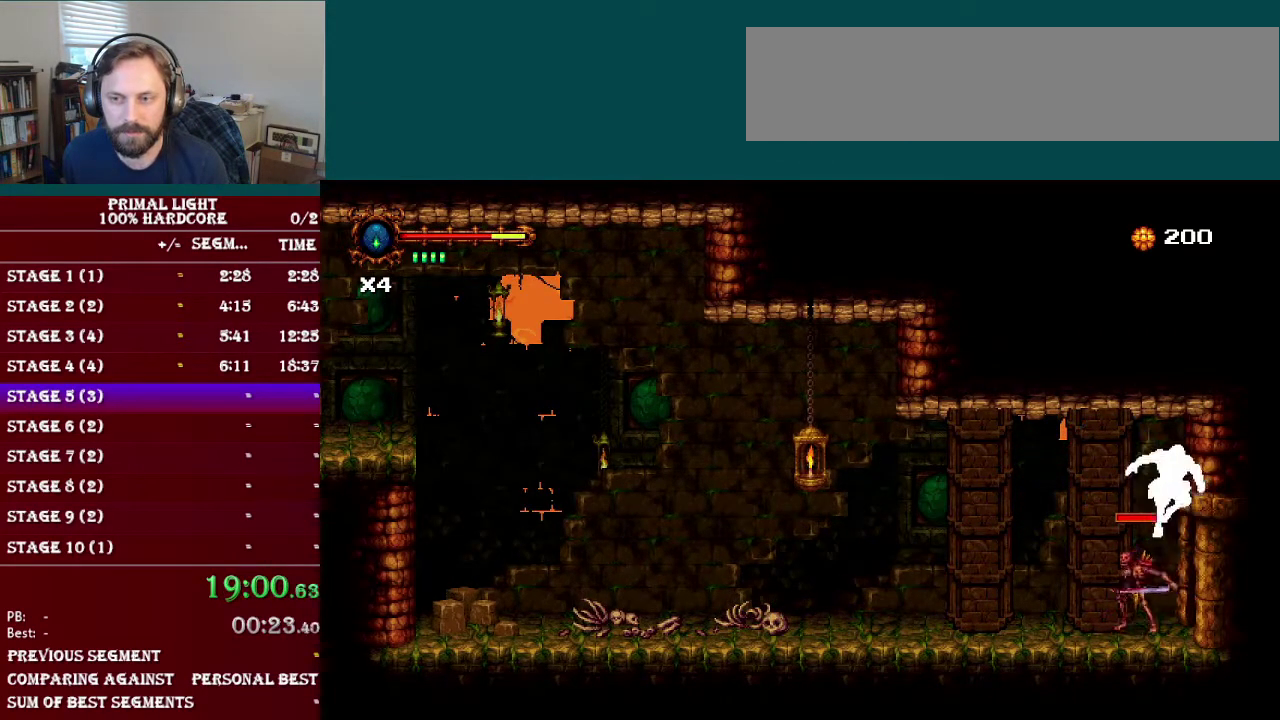
{"buttons": [], "events": [[367, "DPAD_RIGHT", "up"]]}
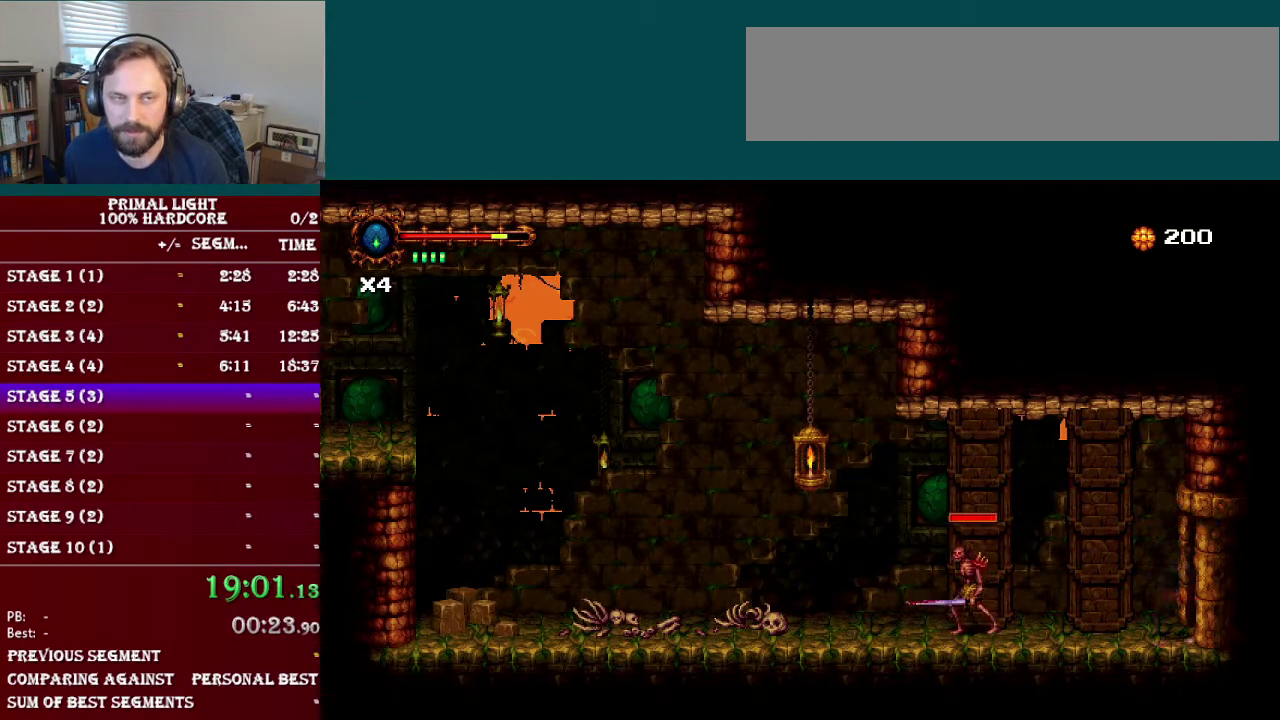
{"buttons": ["DPAD_DOWN"], "events": [[50, "DPAD_DOWN", "down"], [83, "L1", "down"], [317, "L1", "up"]]}
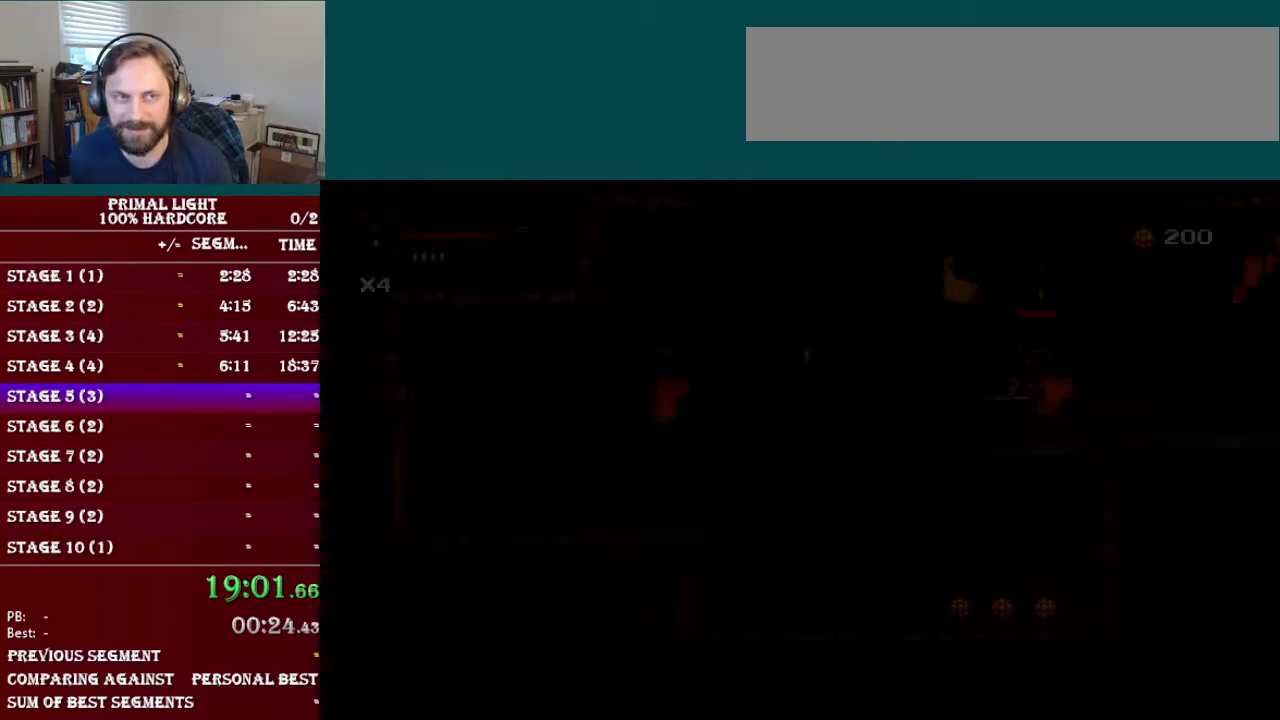
{"buttons": ["DPAD_DOWN"], "events": [[117, "L1", "down"], [217, "DPAD_DOWN", "up"], [334, "DPAD_DOWN", "down"], [367, "L1", "up"]]}
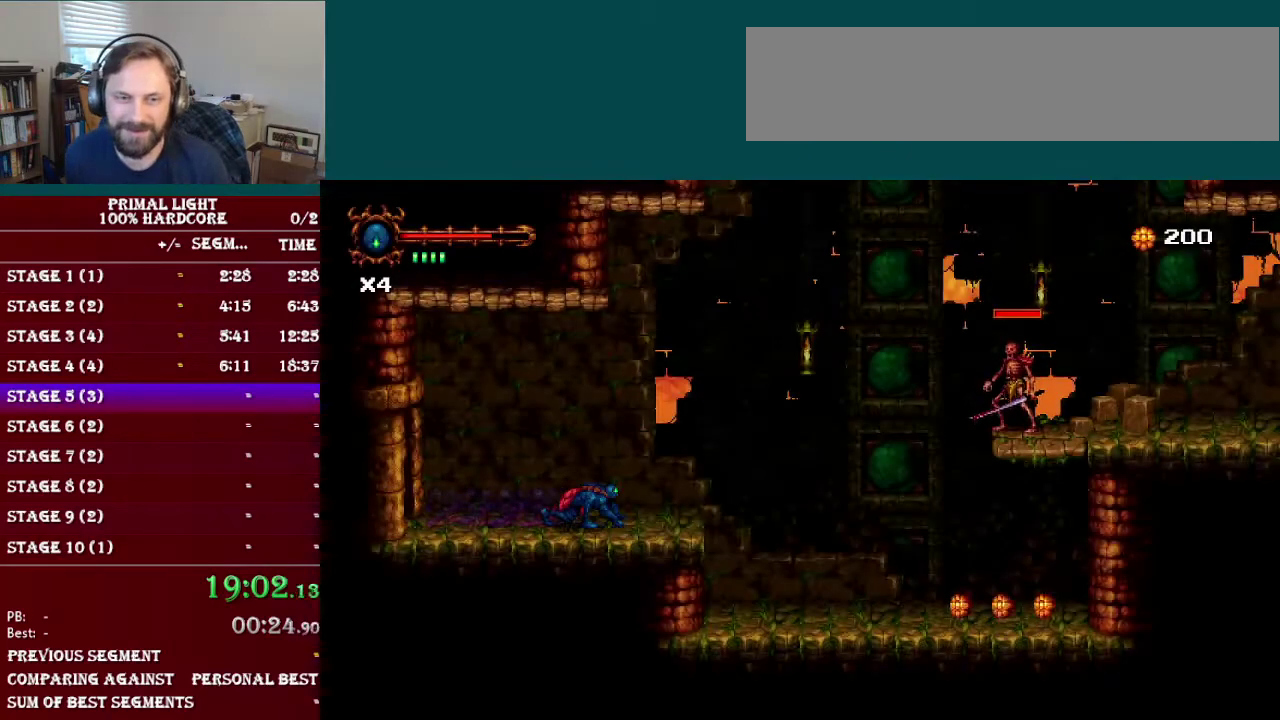
{"buttons": ["DPAD_DOWN"], "events": [[133, "L1", "down"], [317, "L1", "up"]]}
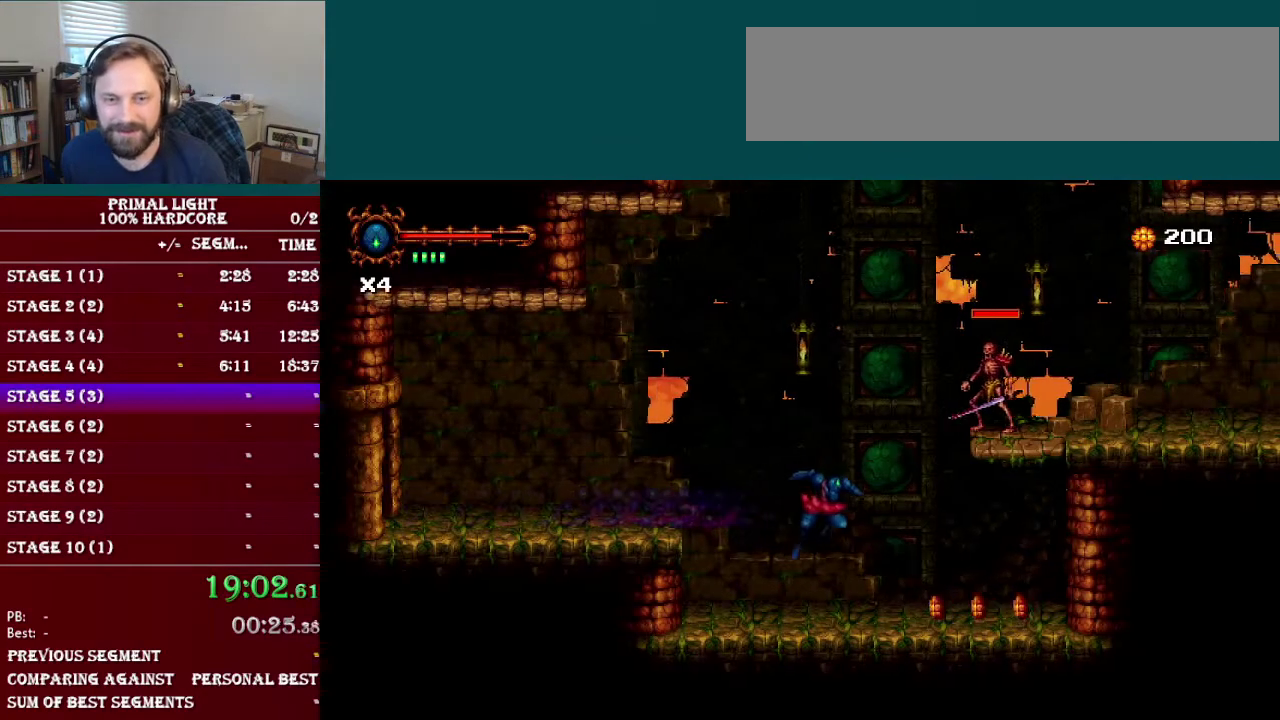
{"buttons": ["DPAD_RIGHT"], "events": [[251, "L1", "down"], [384, "DPAD_DOWN", "up"], [384, "L1", "up"], [434, "DPAD_RIGHT", "down"]]}
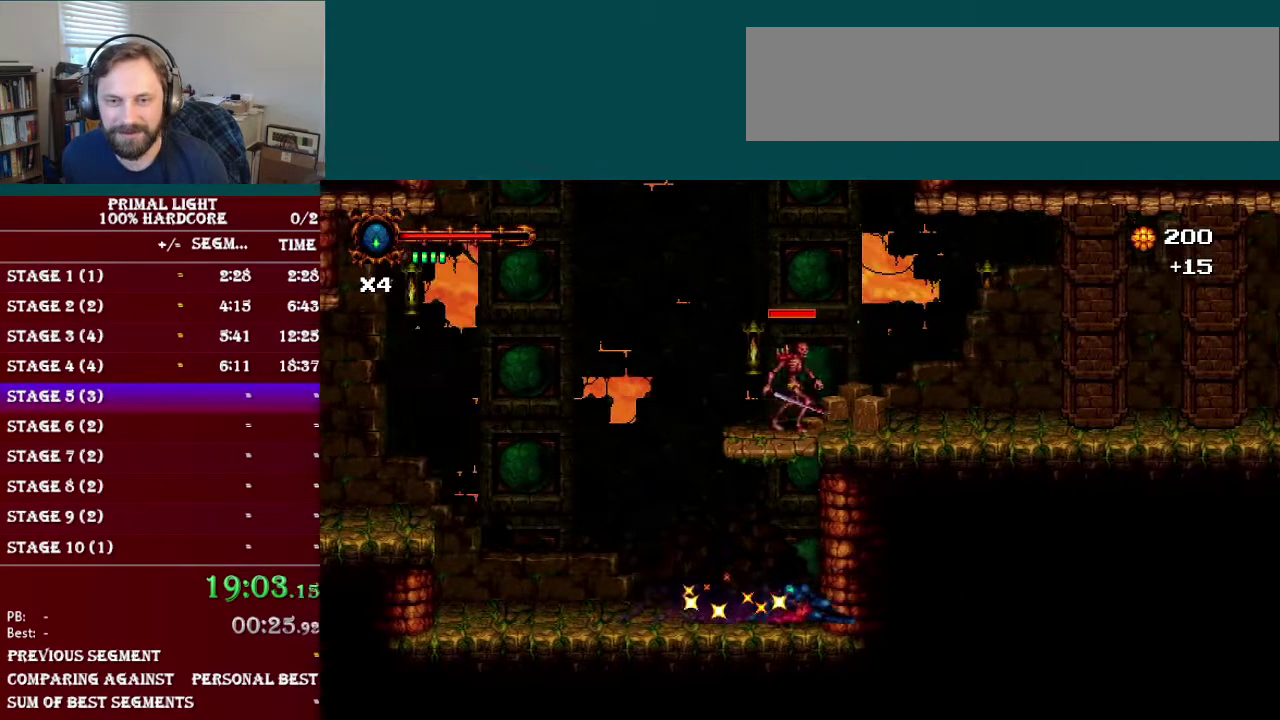
{"buttons": ["L1", "DPAD_RIGHT"], "events": [[50, "Y", "down"], [167, "Y", "up"], [417, "L1", "down"]]}
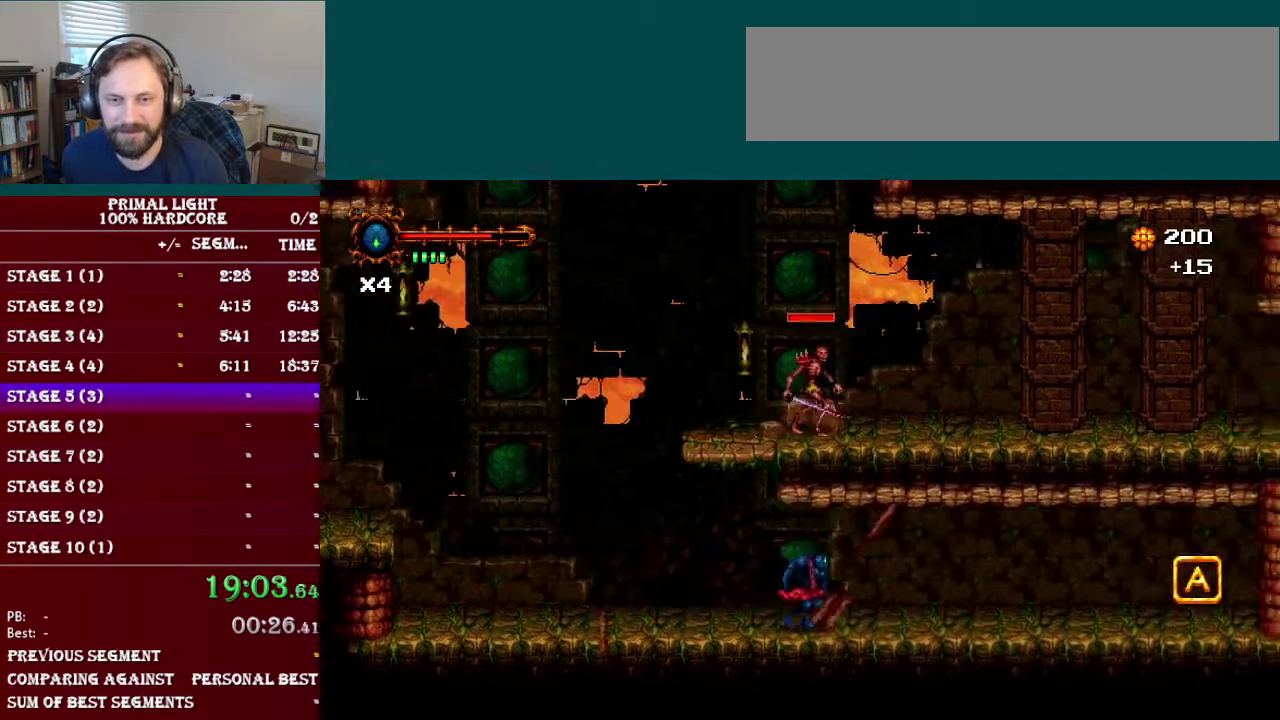
{"buttons": ["DPAD_DOWN", "DPAD_RIGHT"], "events": [[34, "DPAD_DOWN", "down"], [117, "L1", "up"]]}
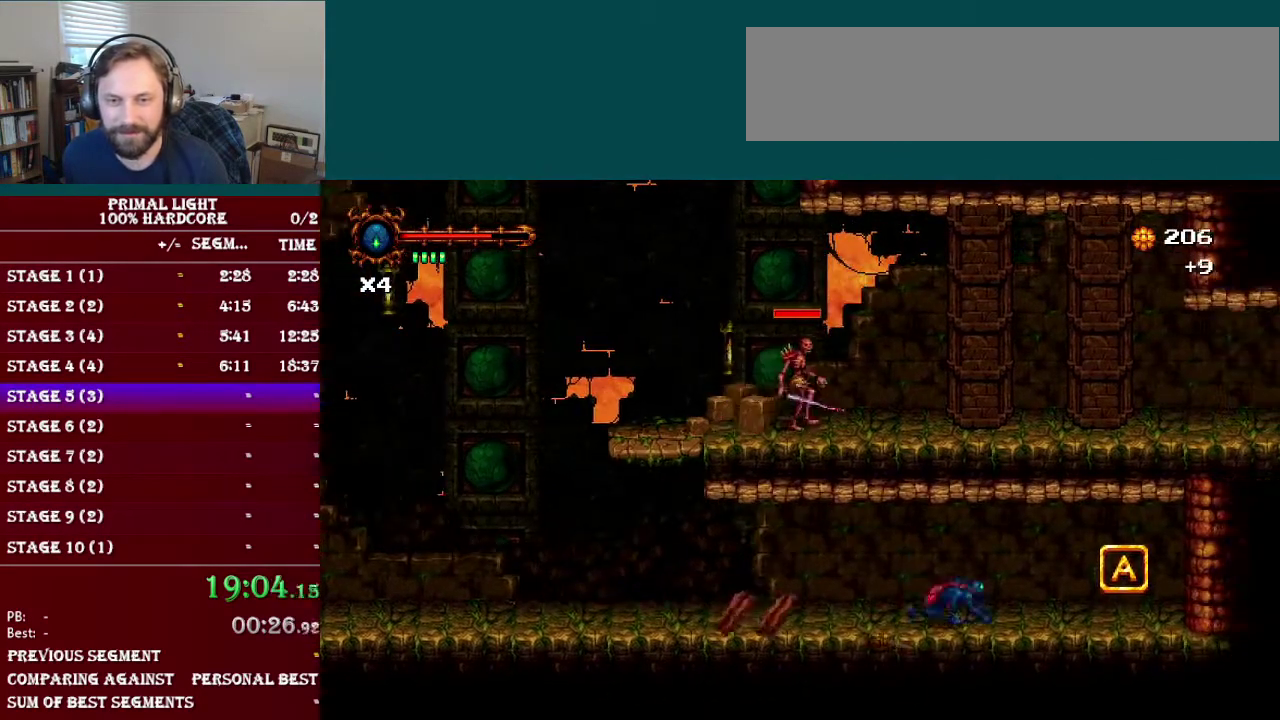
{"buttons": [], "events": [[33, "DPAD_DOWN", "up"], [83, "L1", "down"], [133, "DPAD_DOWN", "down"], [217, "L1", "up"], [267, "DPAD_DOWN", "up"], [350, "DPAD_RIGHT", "up"]]}
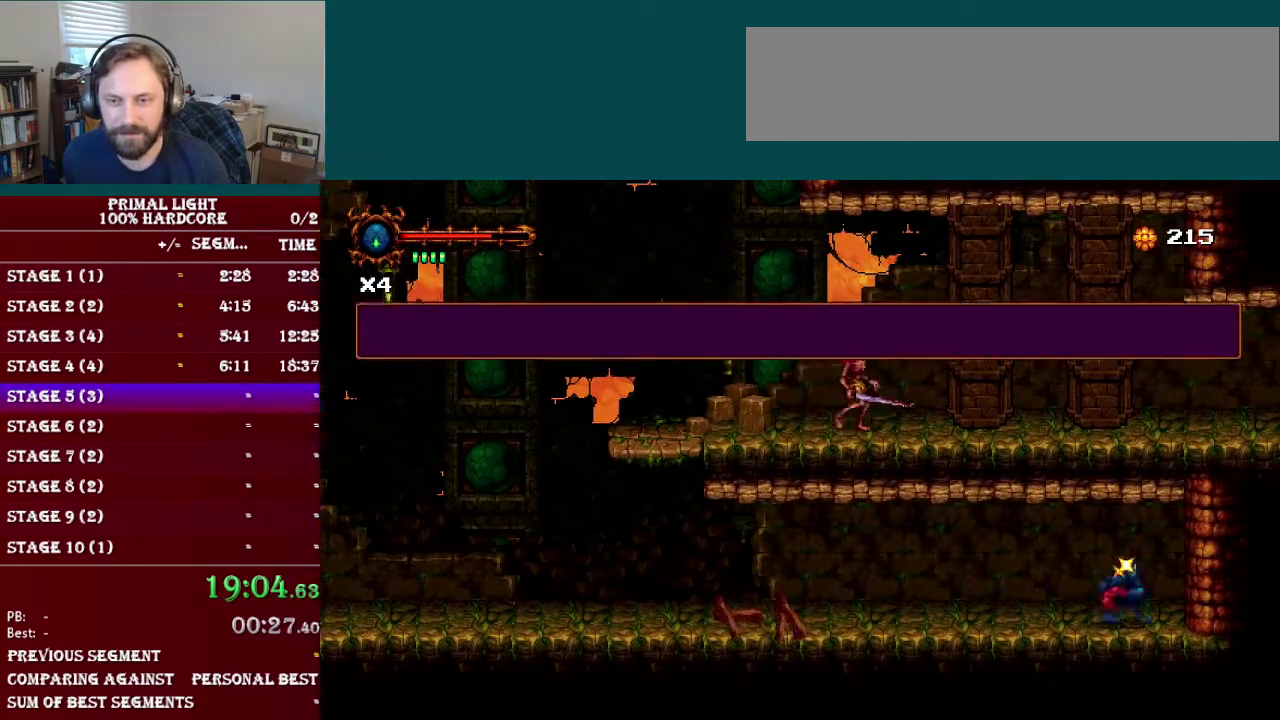
{"buttons": ["B"], "events": [[367, "B", "down"]]}
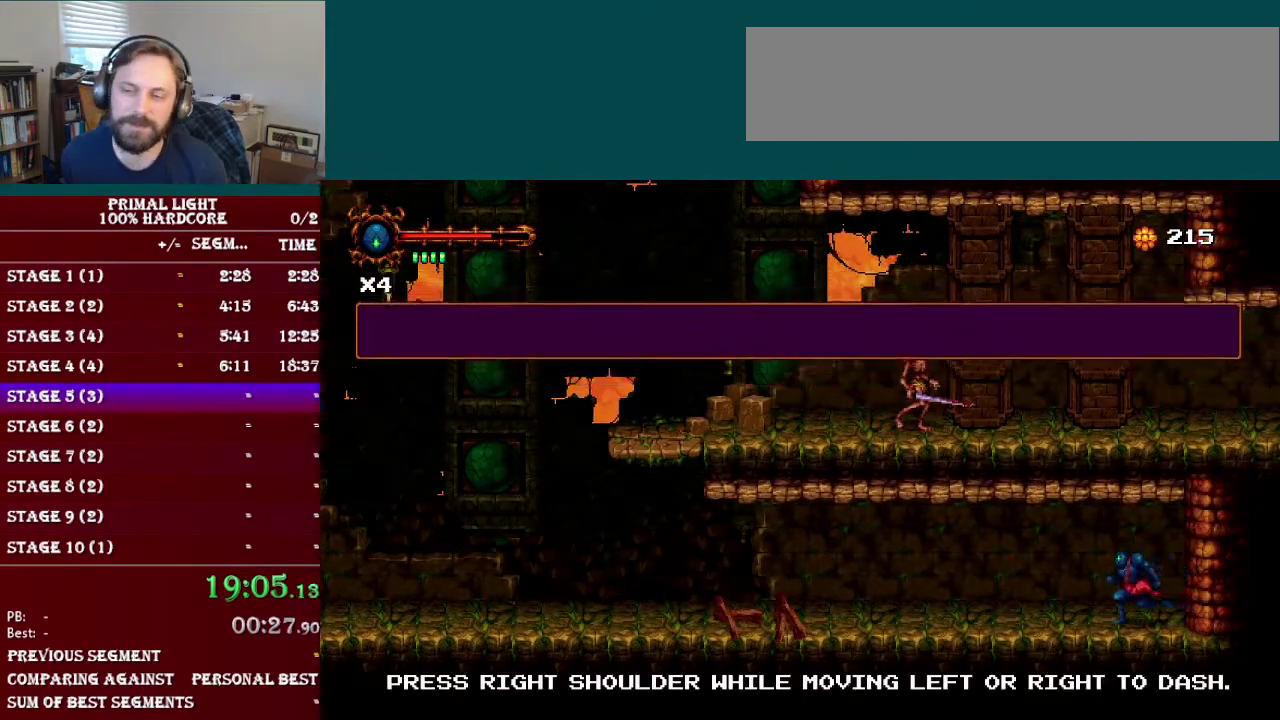
{"buttons": ["DPAD_DOWN"], "events": [[17, "B", "up"], [83, "DPAD_DOWN", "down"], [150, "L1", "down"], [350, "L1", "up"]]}
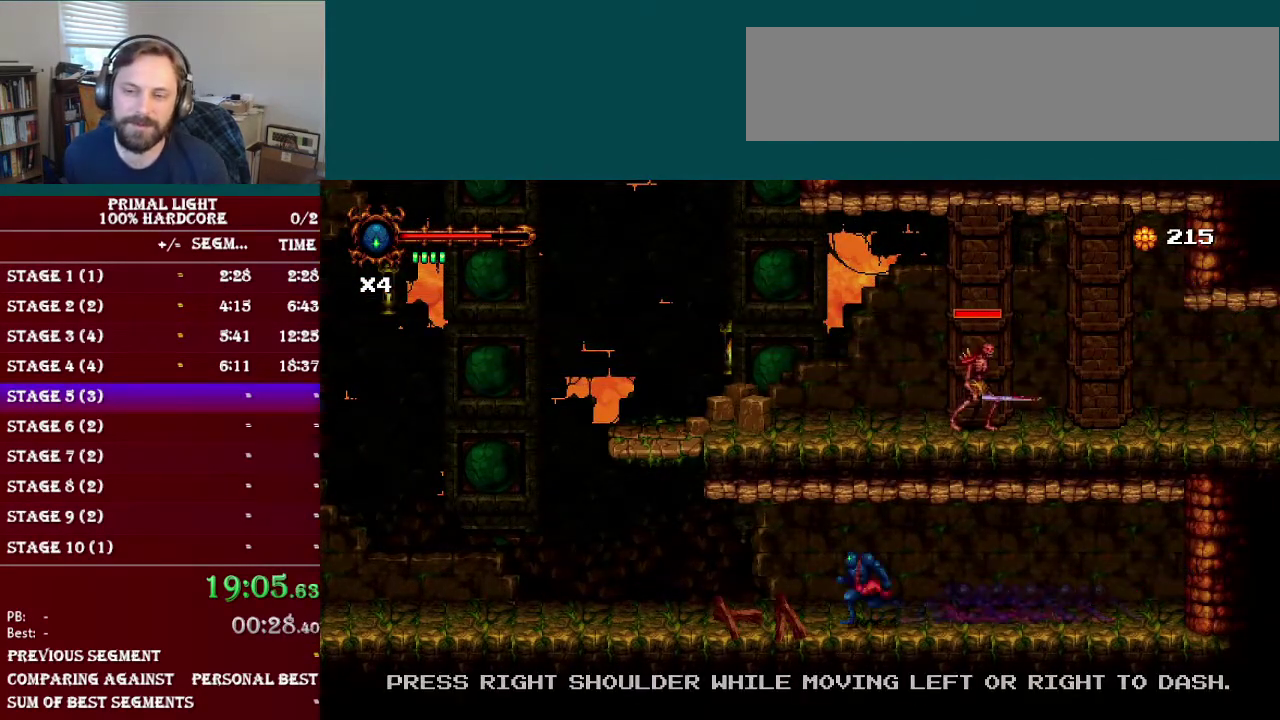
{"buttons": [], "events": [[17, "R1", "down"], [217, "R1", "up"], [267, "L1", "down"], [434, "DPAD_DOWN", "up"], [434, "L1", "up"]]}
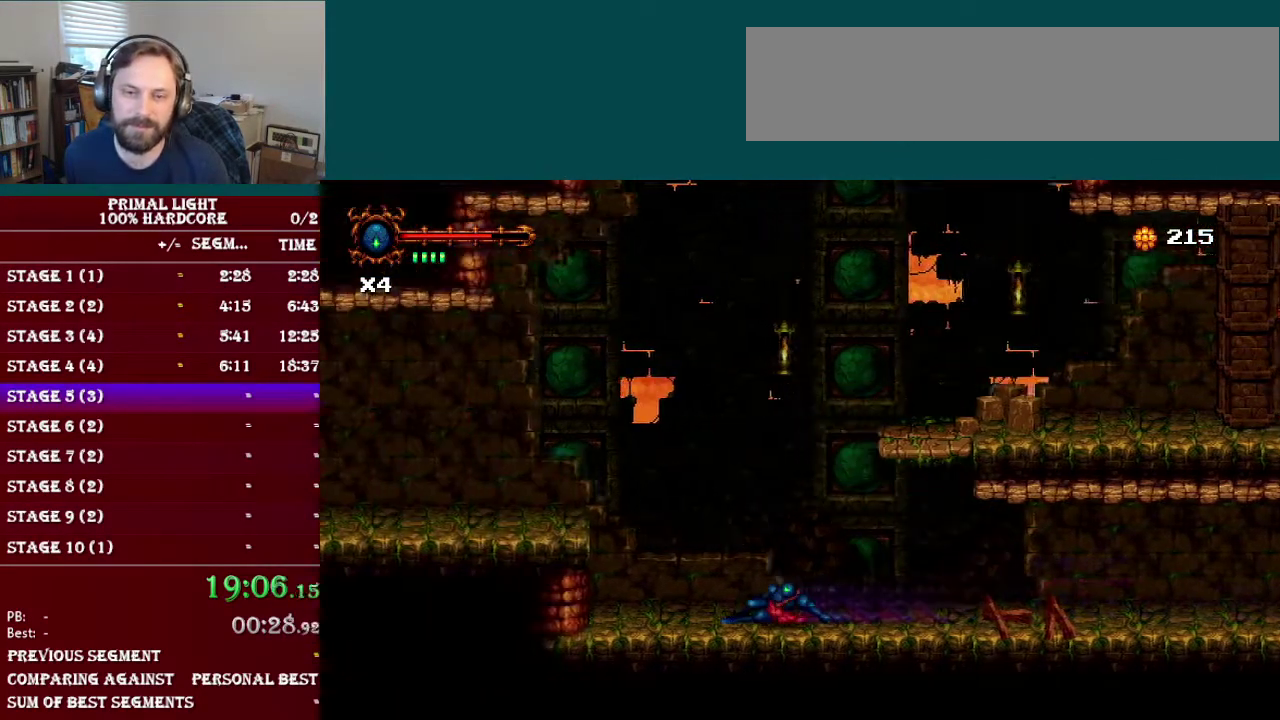
{"buttons": [], "events": [[117, "B", "down"], [317, "B", "up"]]}
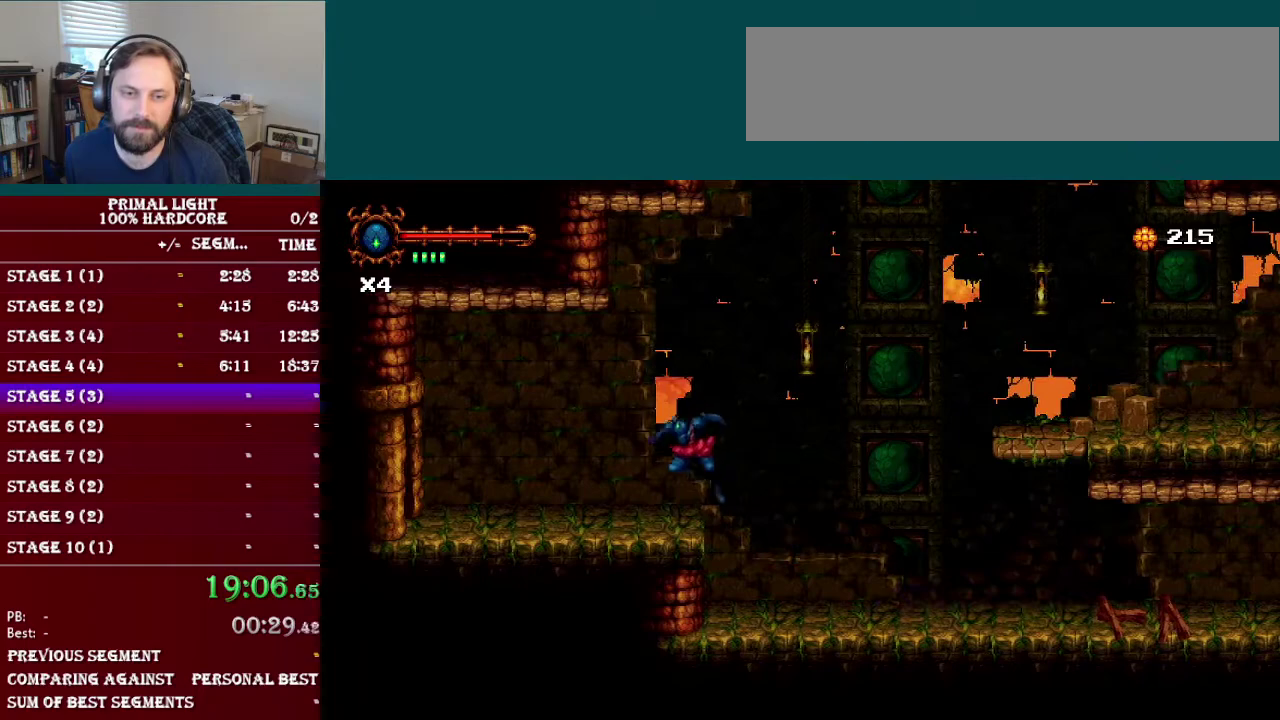
{"buttons": ["B"], "events": [[117, "DPAD_RIGHT", "down"], [267, "B", "down"], [434, "DPAD_RIGHT", "up"]]}
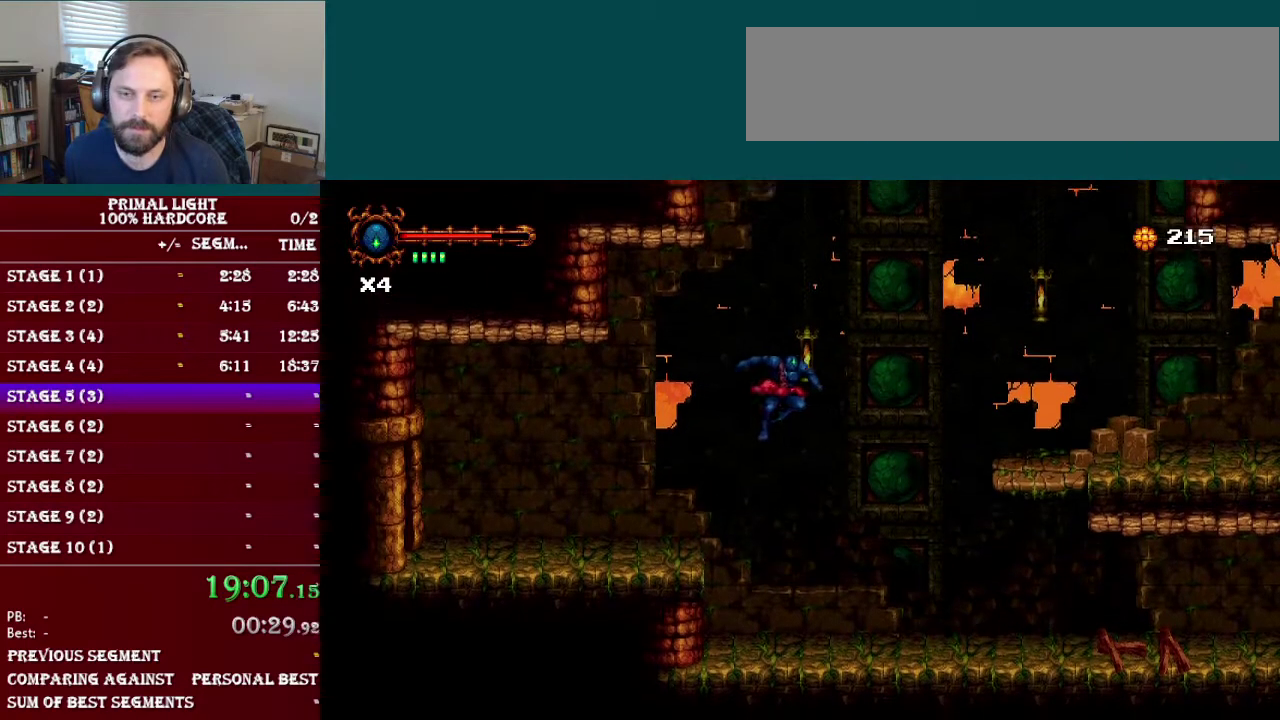
{"buttons": [], "events": [[183, "R1", "down"], [367, "R1", "up"], [417, "B", "up"]]}
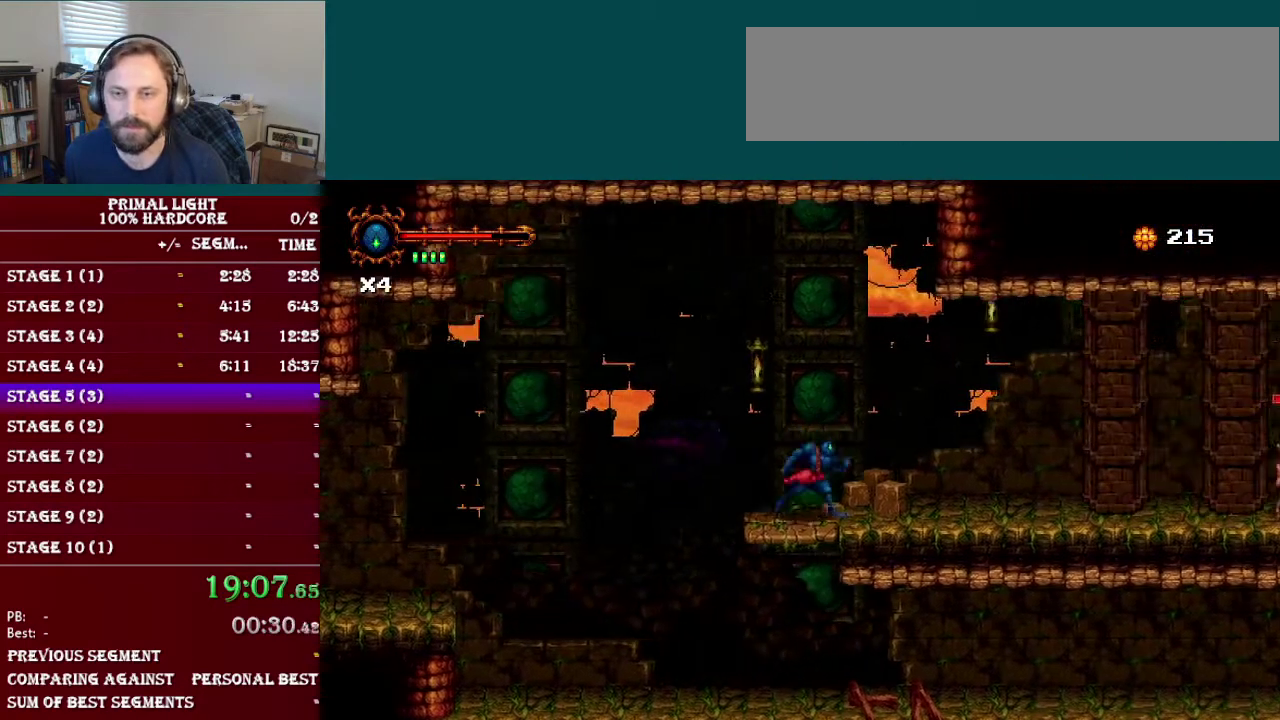
{"buttons": [], "events": []}
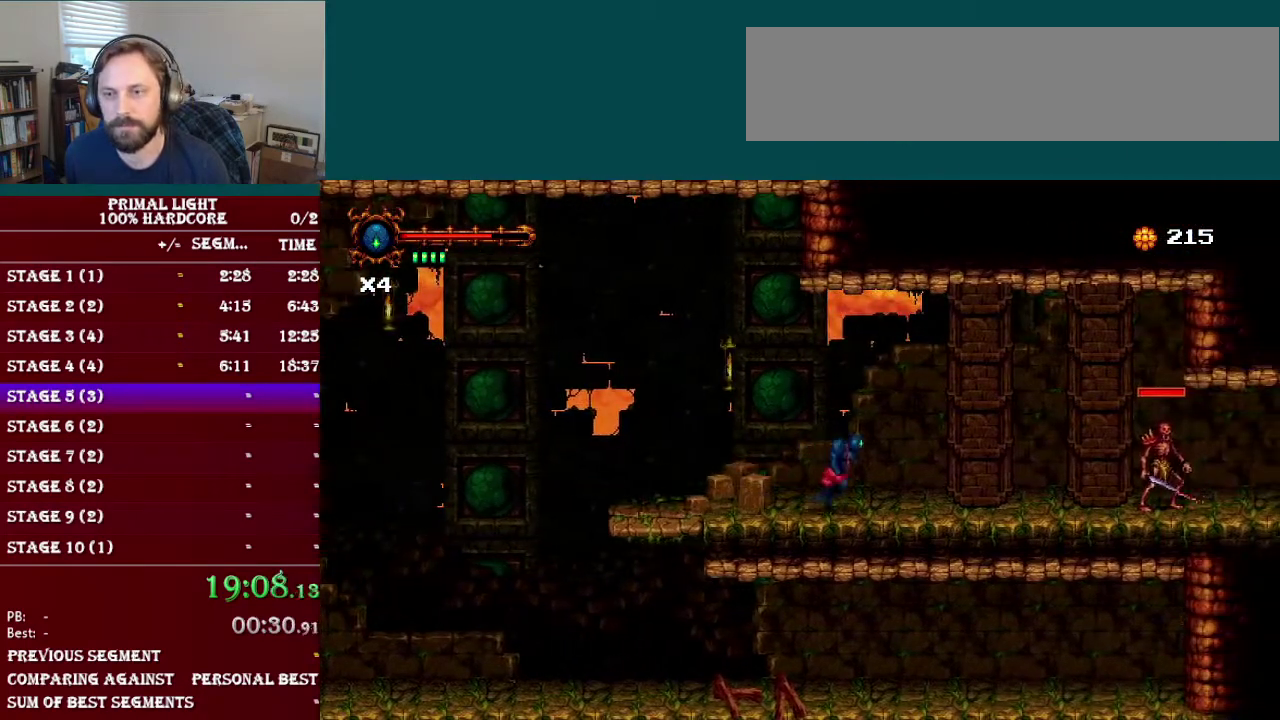
{"buttons": ["B", "DPAD_RIGHT"], "events": [[283, "DPAD_RIGHT", "down"], [450, "B", "down"]]}
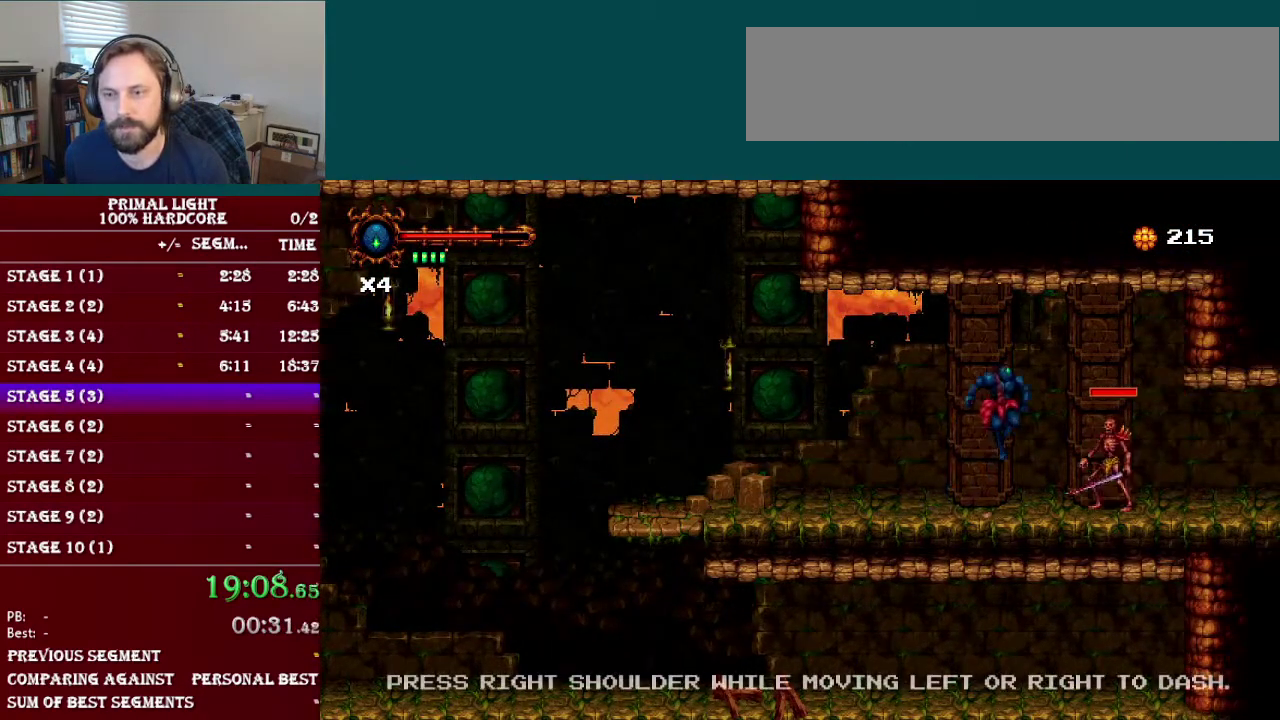
{"buttons": ["DPAD_RIGHT"], "events": [[417, "B", "up"]]}
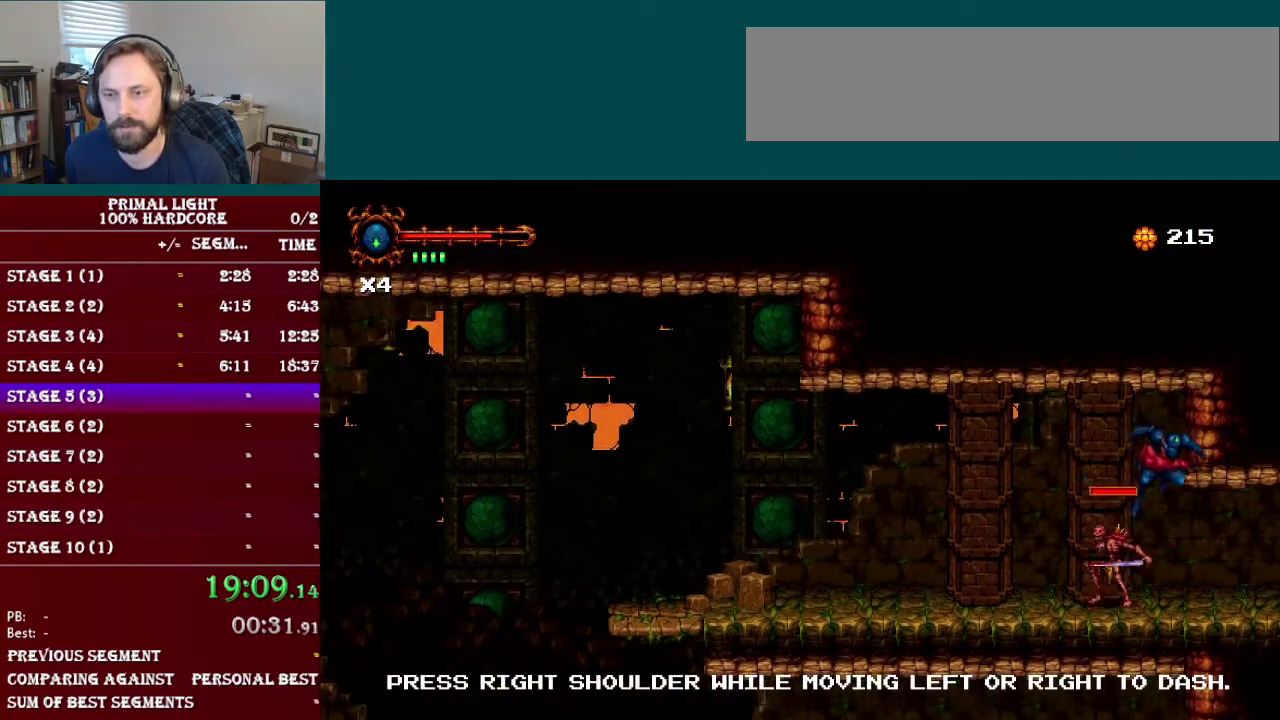
{"buttons": ["DPAD_RIGHT"], "events": [[267, "R1", "down"], [450, "R1", "up"]]}
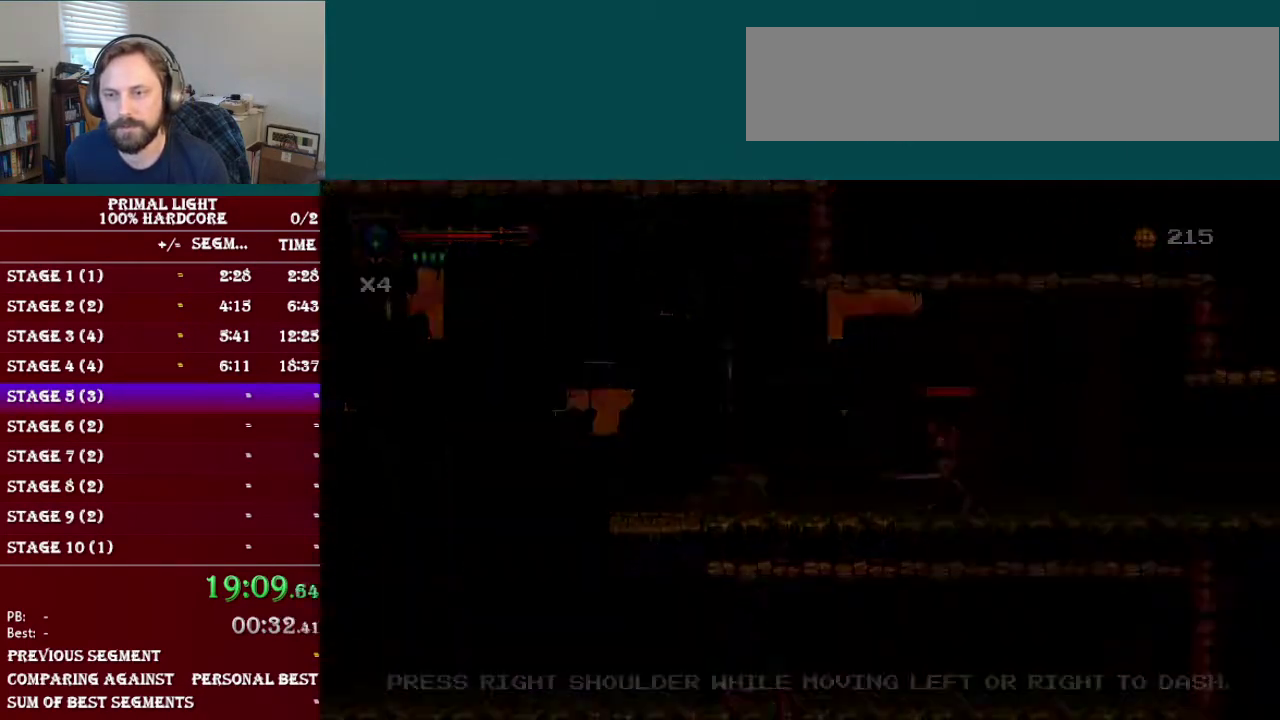
{"buttons": ["DPAD_RIGHT"], "events": [[151, "DPAD_DOWN", "down"], [217, "L1", "down"], [384, "DPAD_DOWN", "up"], [401, "L1", "up"]]}
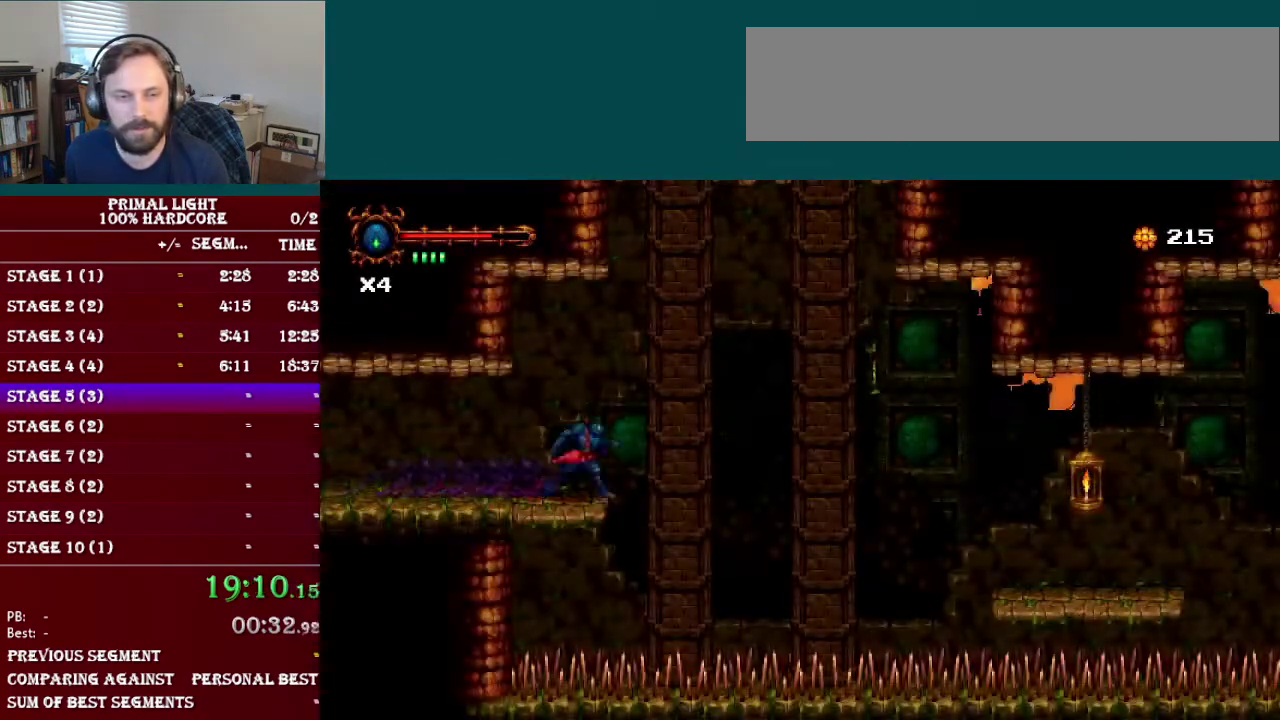
{"buttons": ["DPAD_RIGHT"], "events": [[33, "B", "down"], [300, "B", "up"]]}
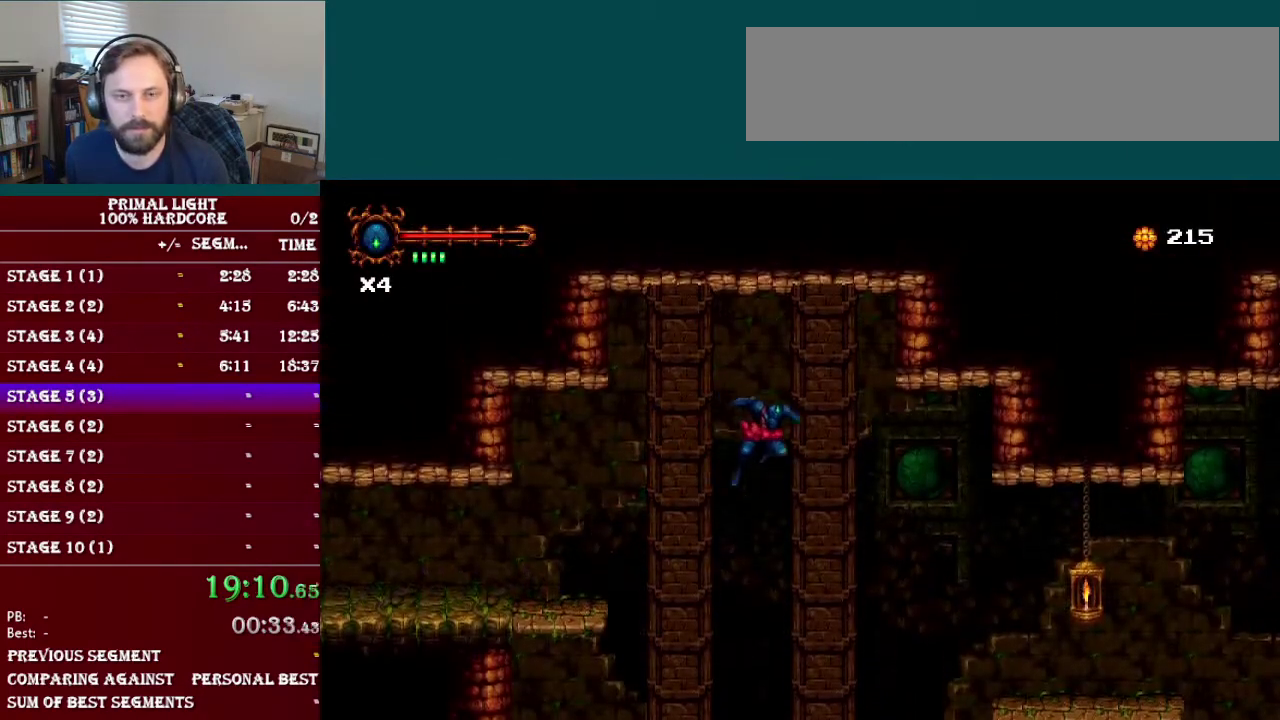
{"buttons": ["DPAD_RIGHT"], "events": [[267, "R1", "down"], [467, "R1", "up"]]}
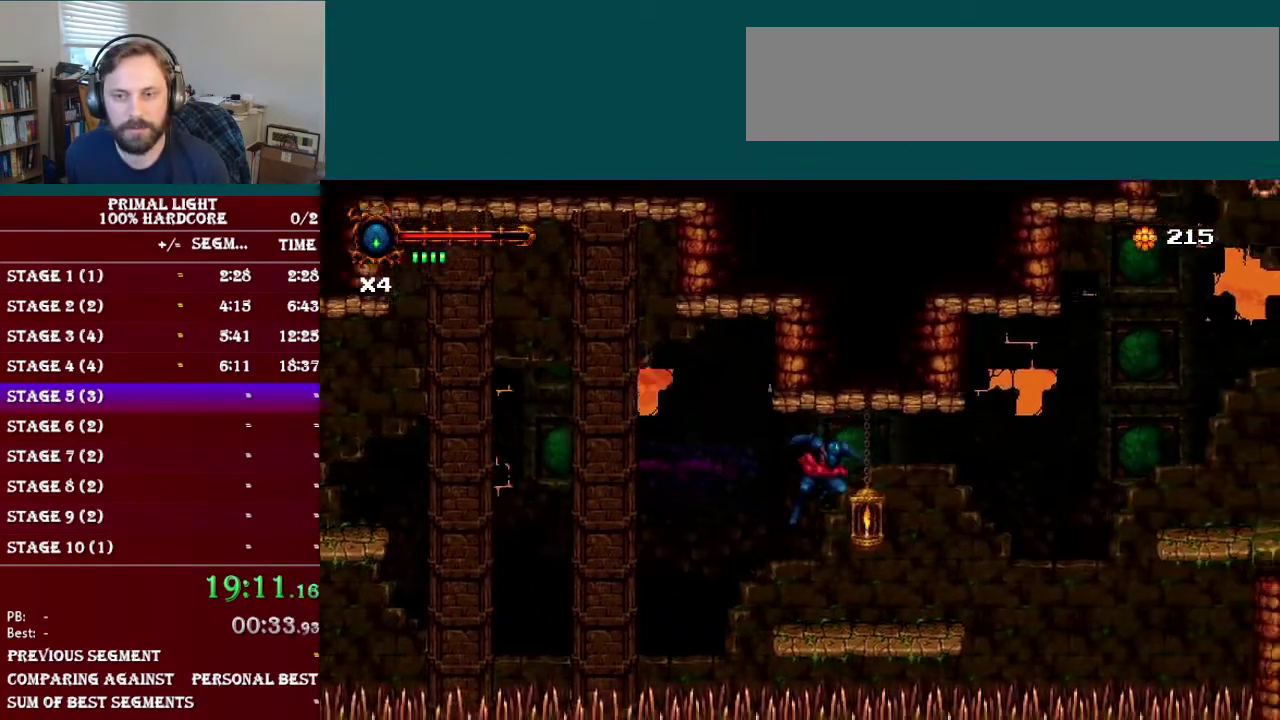
{"buttons": ["B", "DPAD_RIGHT"], "events": [[367, "B", "down"]]}
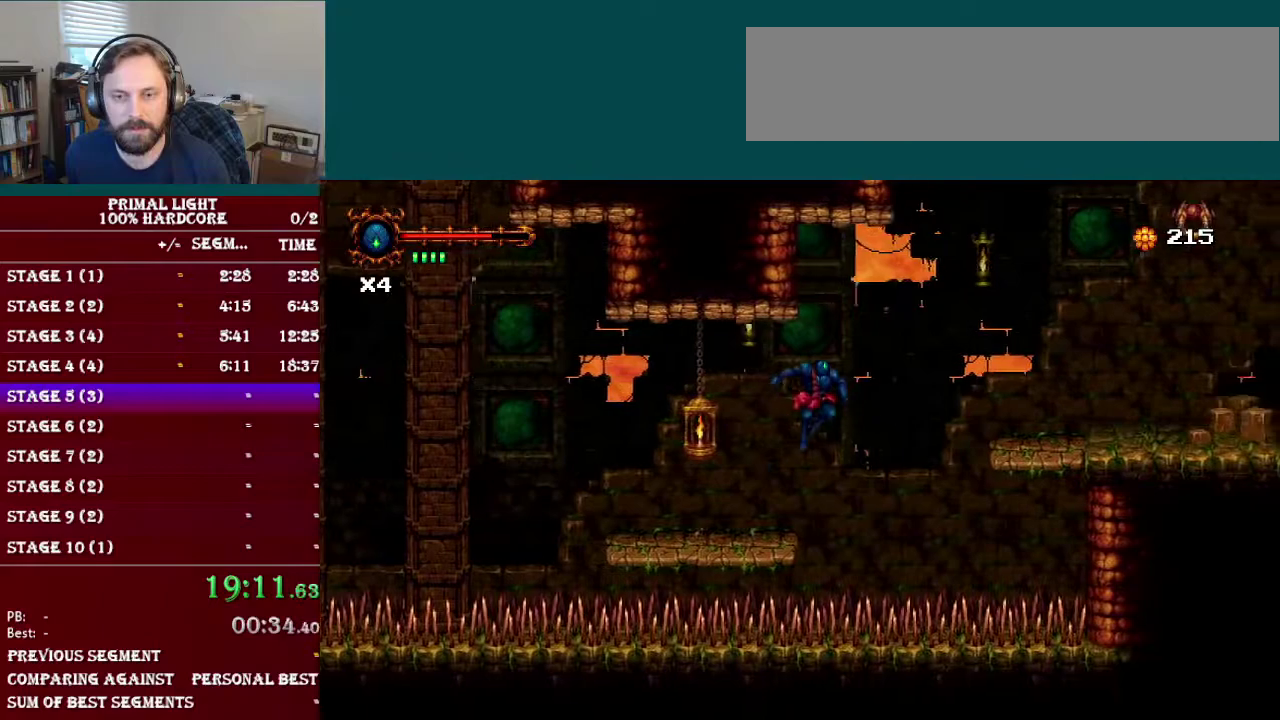
{"buttons": ["DPAD_RIGHT"], "events": [[167, "R1", "down"], [301, "R1", "up"], [317, "B", "up"]]}
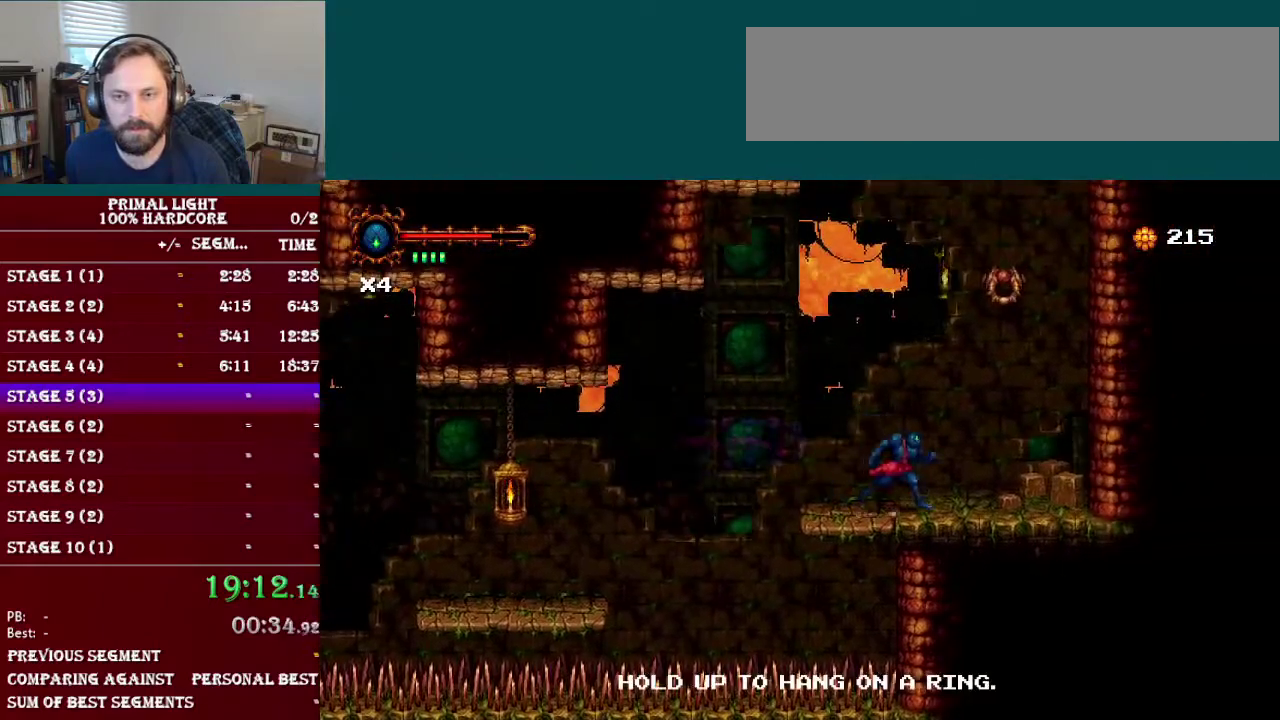
{"buttons": ["B", "DPAD_UP"], "events": [[33, "B", "down"], [233, "B", "up"], [233, "DPAD_UP", "down"], [250, "DPAD_RIGHT", "up"], [500, "B", "down"]]}